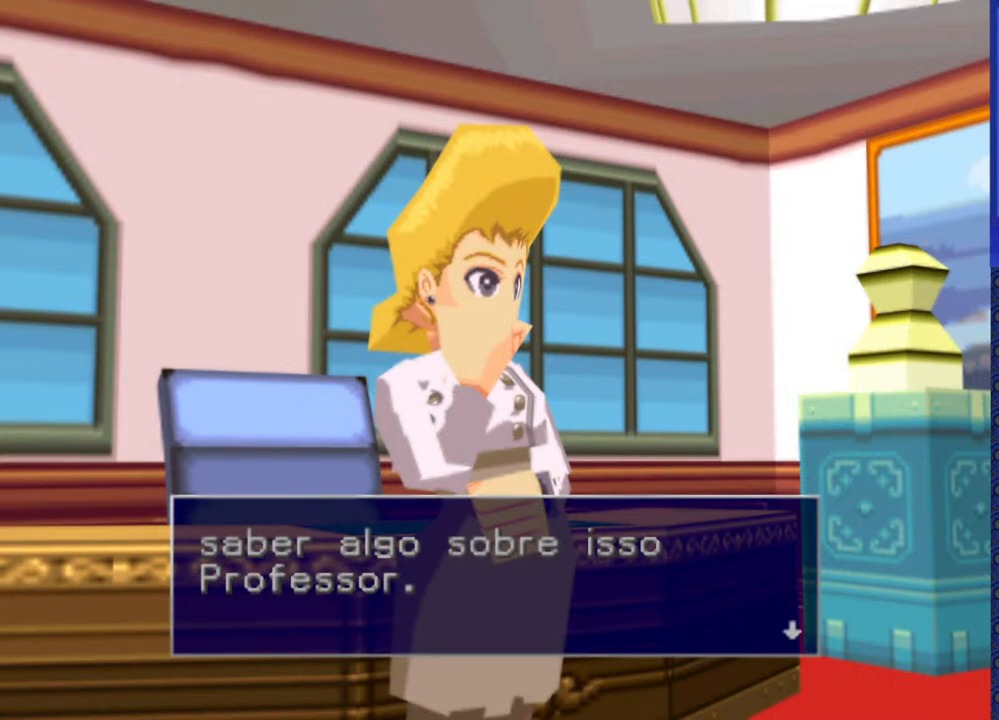
Gameplay with a controller (PlayStation layout); each line is a JSON object with the inputs held at the frame after it. "events" lists button and stick changes between this image and that frame as [ms after this image, input, new state], when the widget could be followed in between. Not read: L3 R3.
{"buttons": [], "events": [[167, "TRIANGLE", "down"], [250, "TRIANGLE", "up"]]}
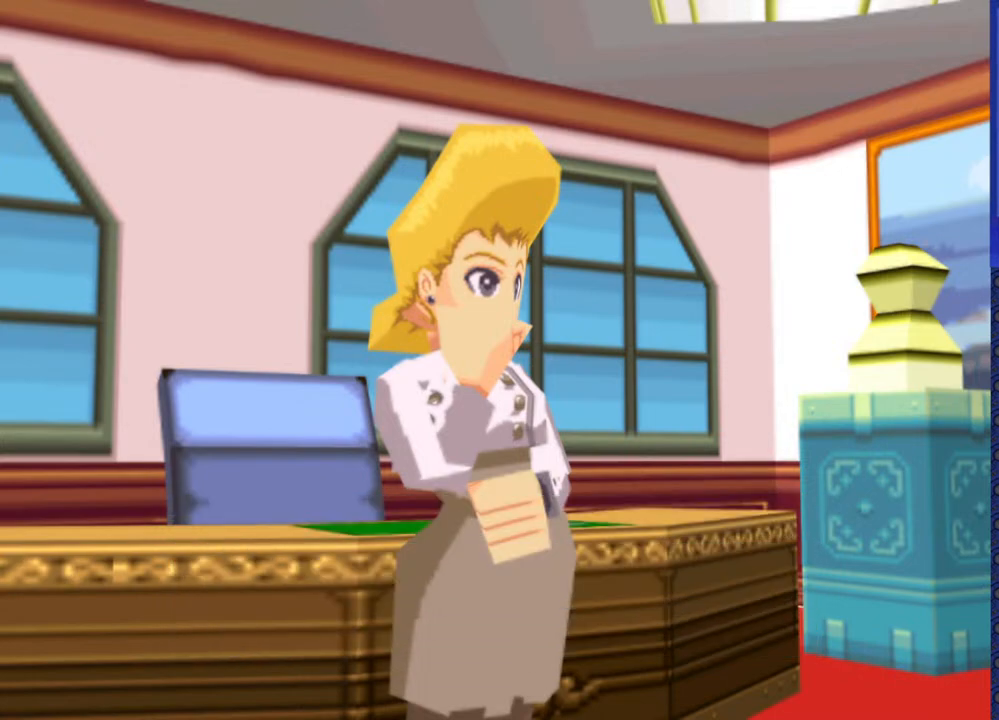
{"buttons": [], "events": []}
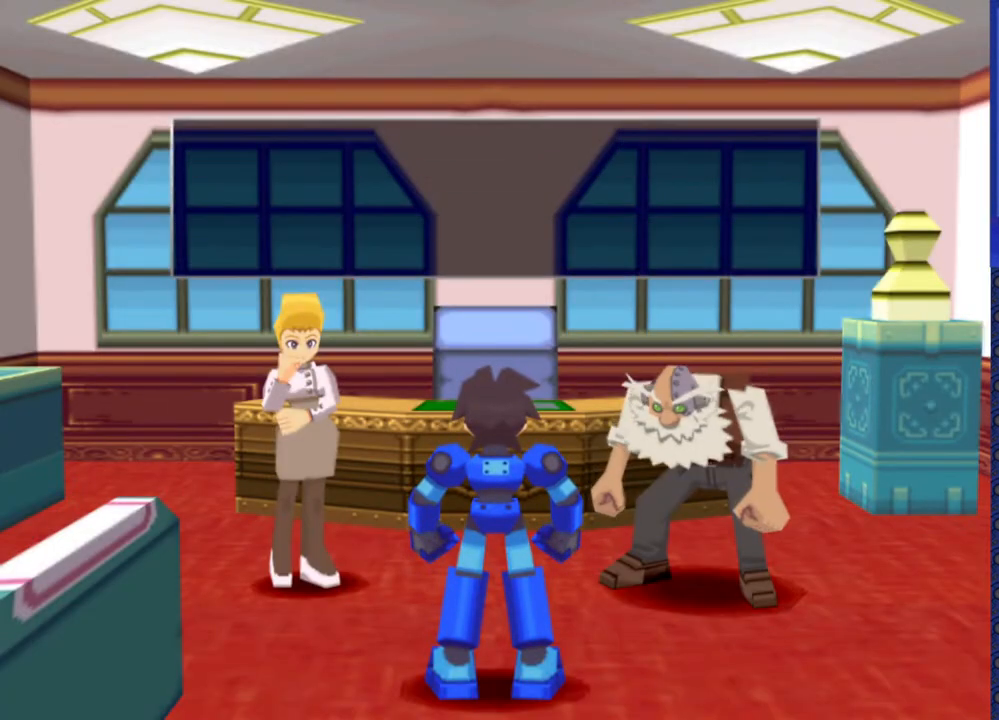
{"buttons": ["TRIANGLE"], "events": [[367, "TRIANGLE", "down"]]}
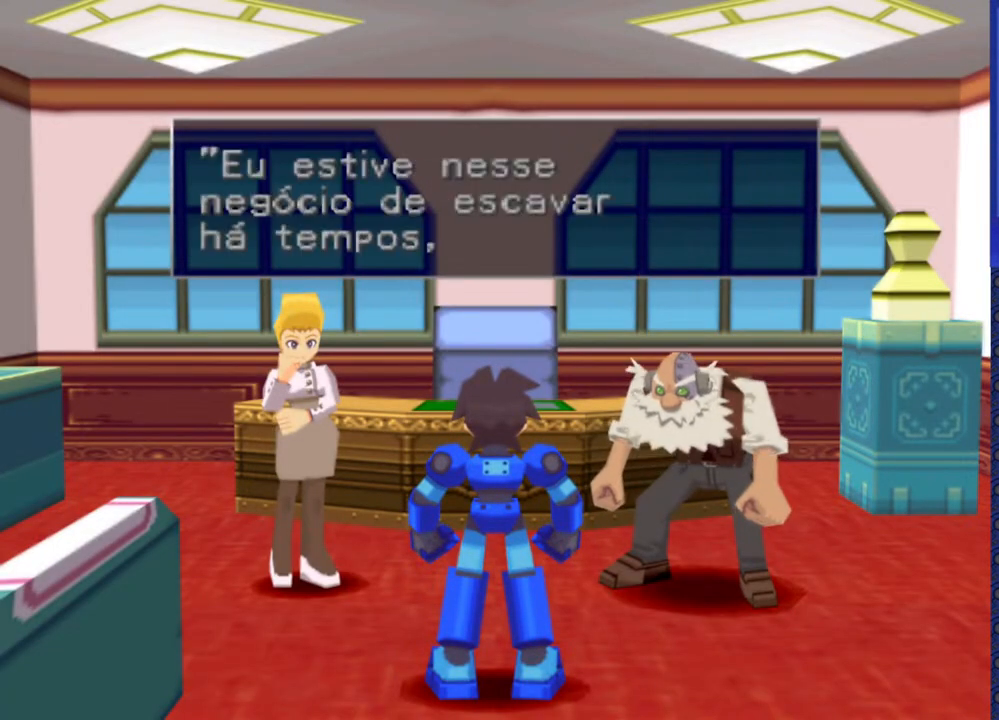
{"buttons": ["TRIANGLE"], "events": []}
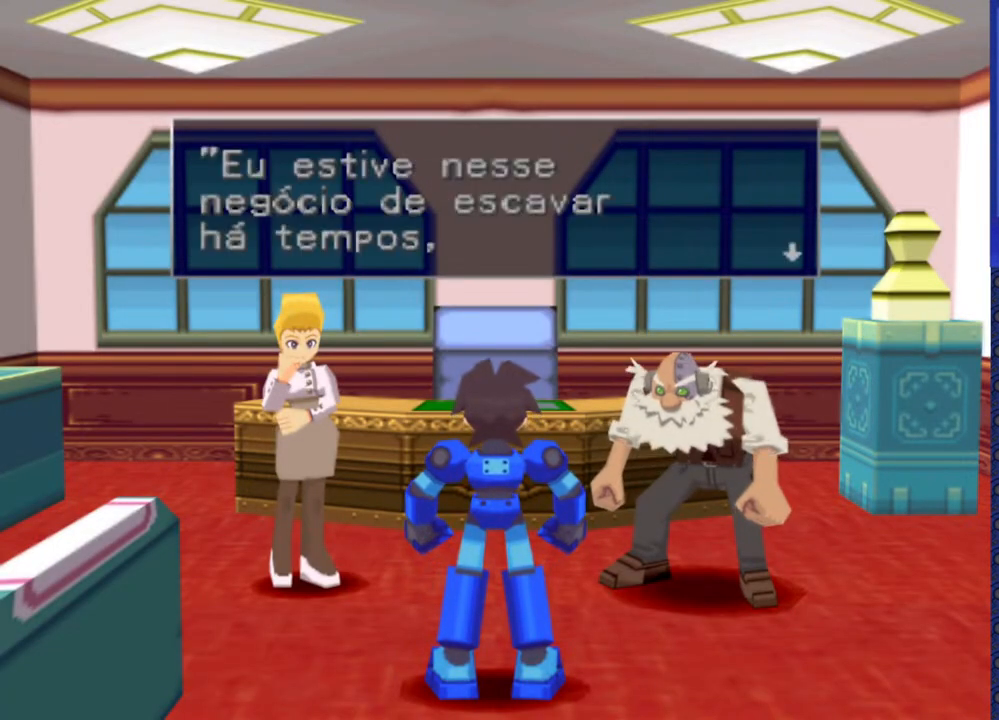
{"buttons": [], "events": [[283, "TRIANGLE", "up"]]}
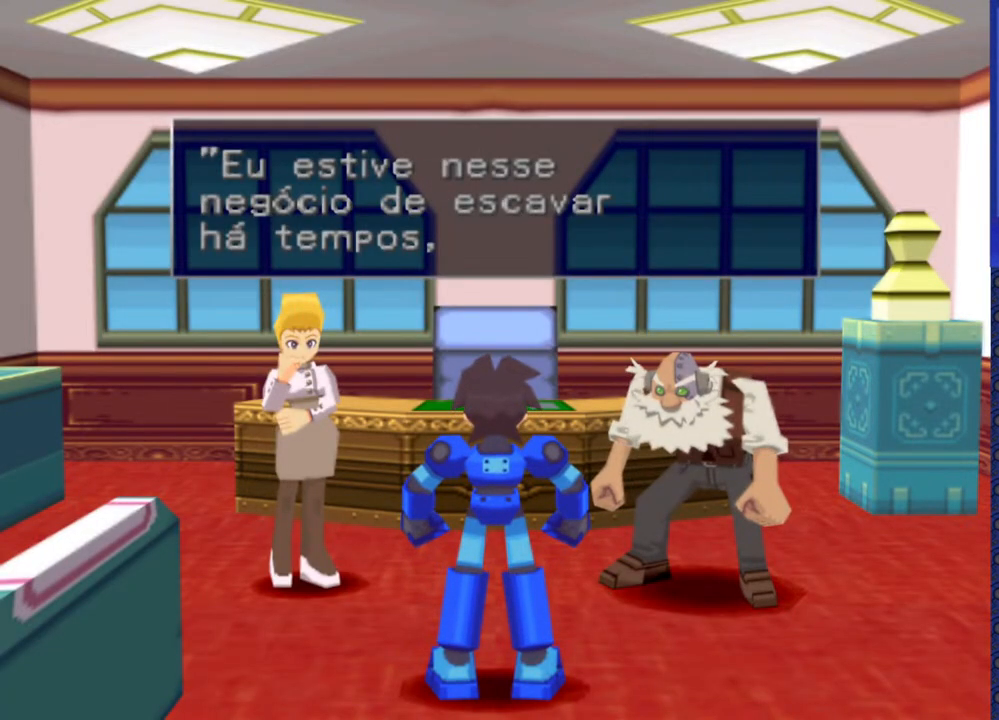
{"buttons": [], "events": []}
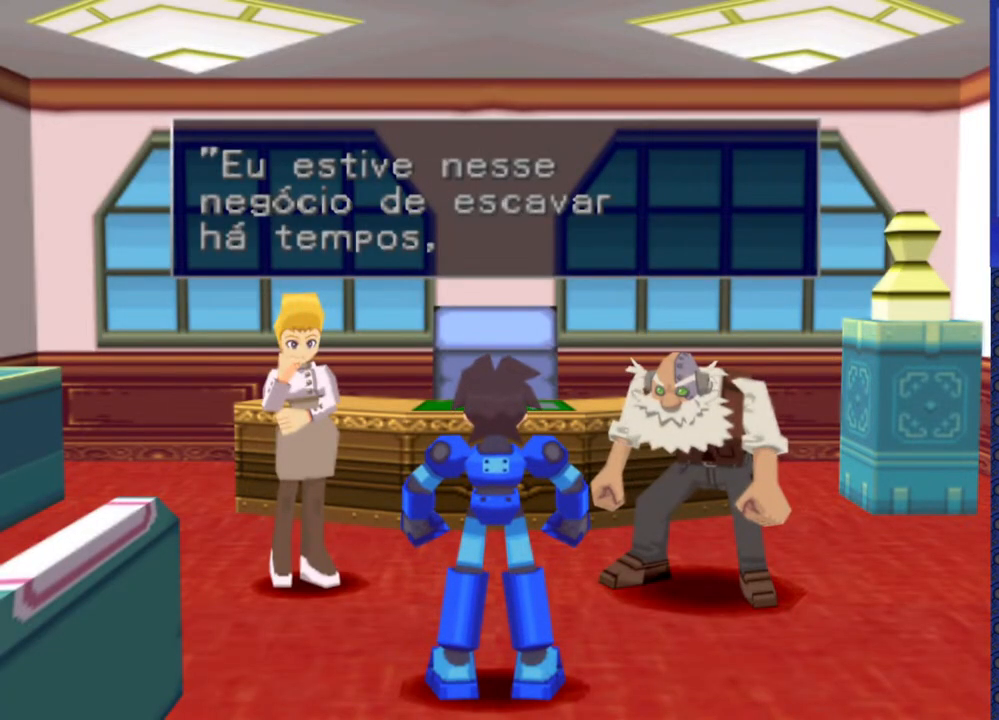
{"buttons": [], "events": []}
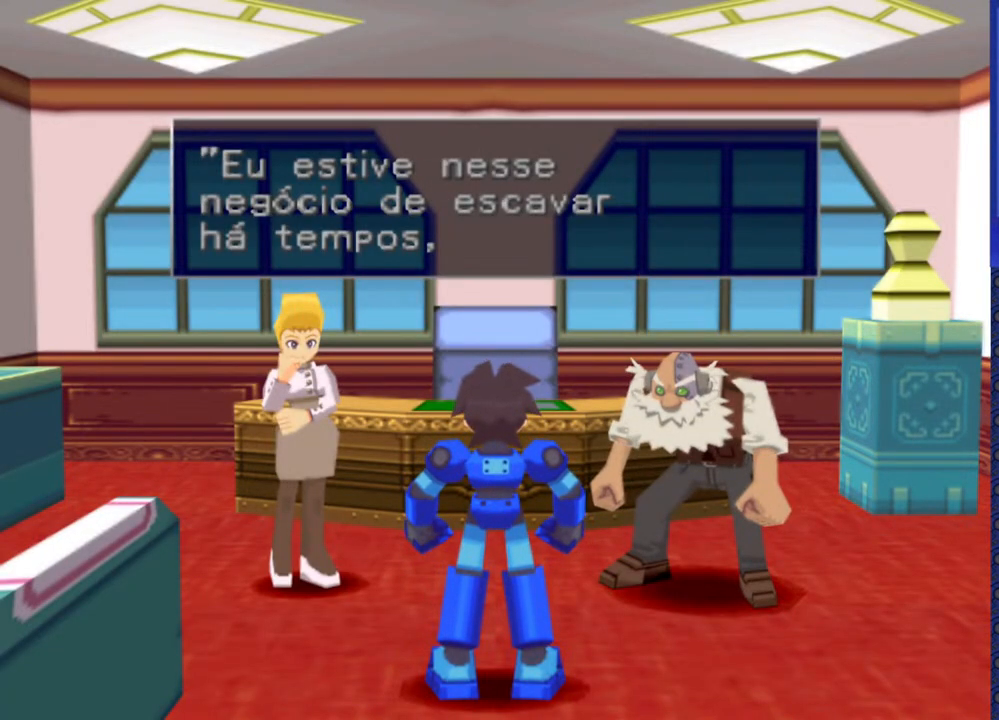
{"buttons": [], "events": [[67, "TRIANGLE", "down"], [183, "TRIANGLE", "up"]]}